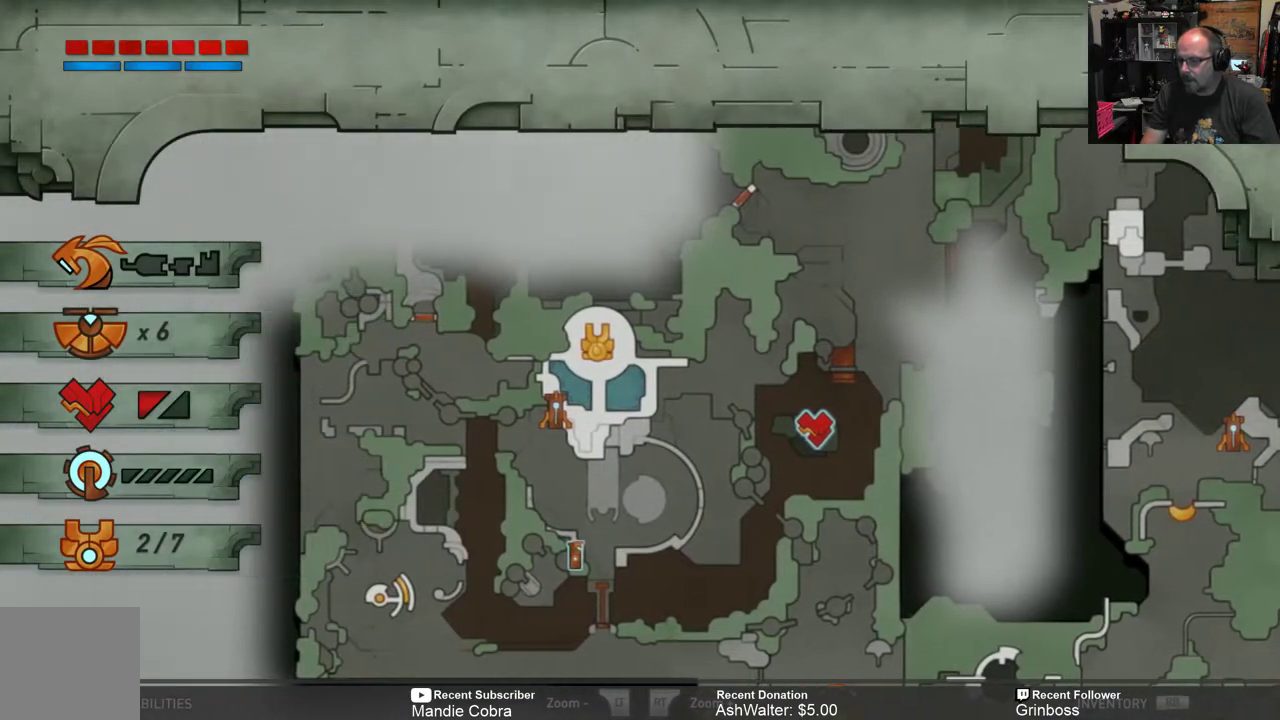
Gameplay with a controller (Xbox layout); each line is a JSON object with the inputs held at the frame after it. "events" lists button and stick changes between this image and that frame as [ms after this image, input, new state], when the widget could be followed in between.
{"buttons": [], "left_stick": "up", "right_stick": "center", "events": [[117, "left_stick", "left"], [217, "left_stick", "center"], [383, "left_stick", "up"]]}
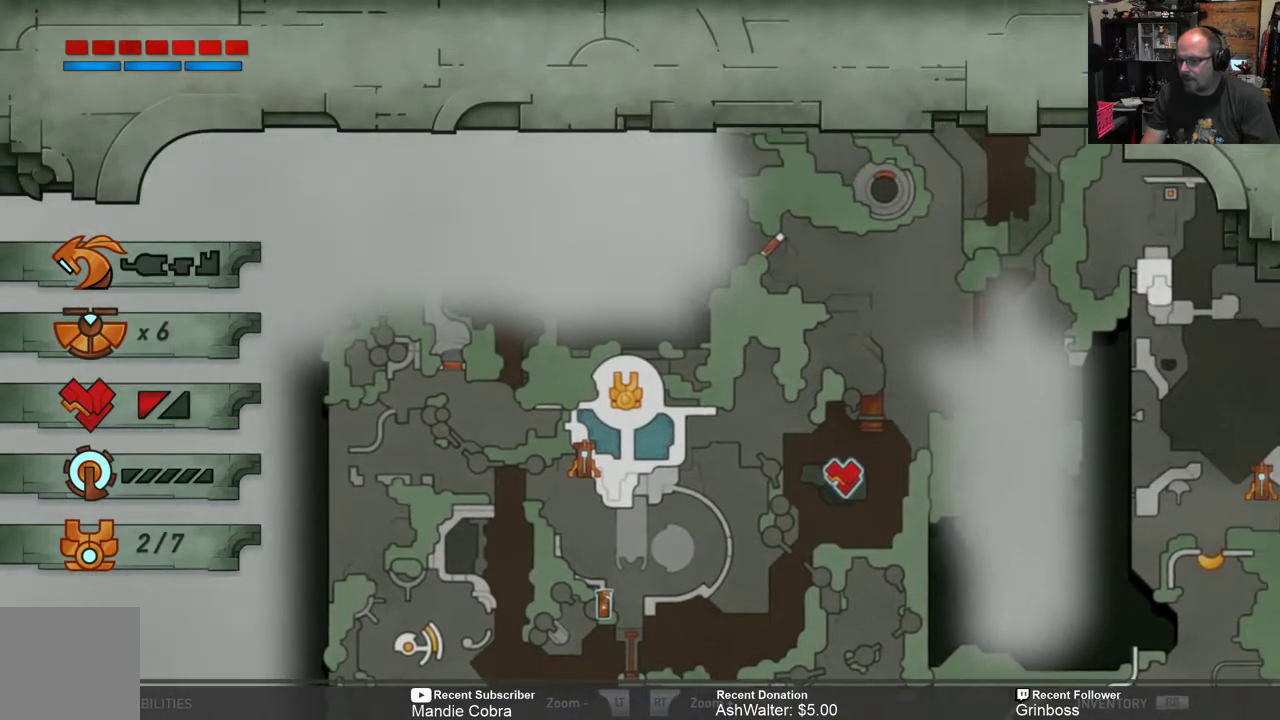
{"buttons": [], "left_stick": "center", "right_stick": "center", "events": [[17, "left_stick", "center"], [150, "left_stick", "right"], [383, "left_stick", "center"]]}
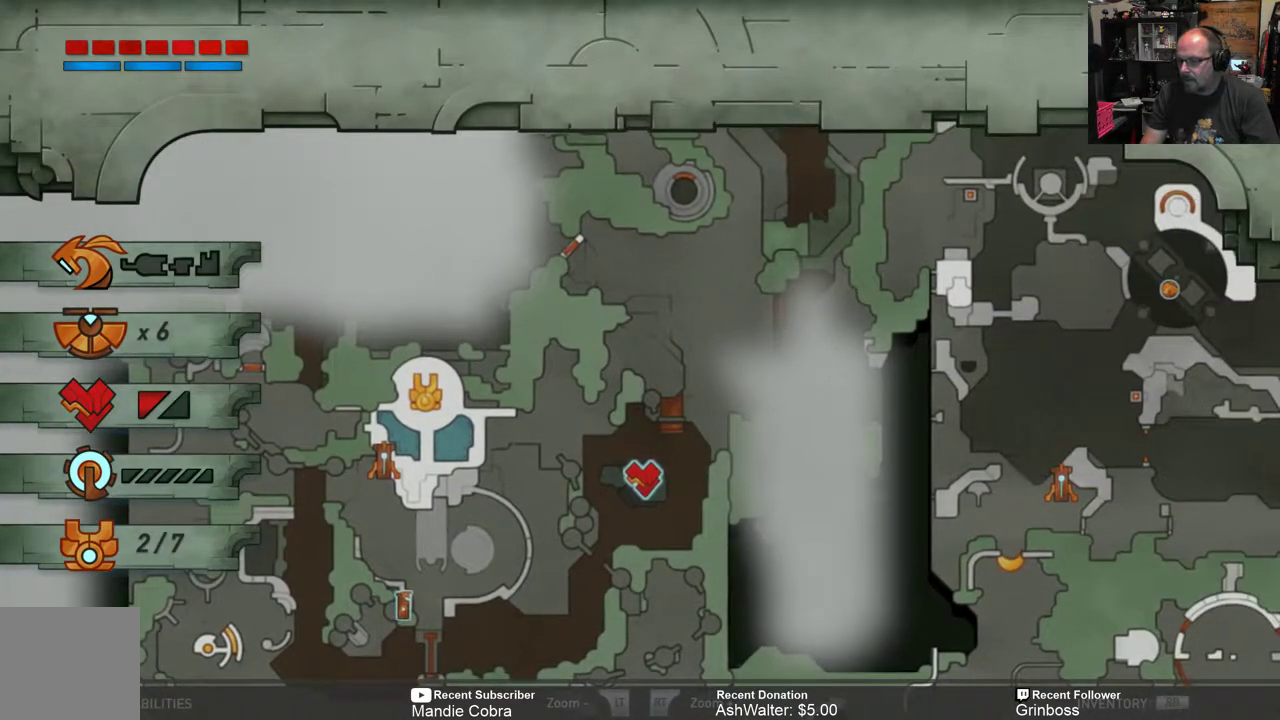
{"buttons": [], "left_stick": "center", "right_stick": "center", "events": [[300, "B", "down"], [400, "B", "up"]]}
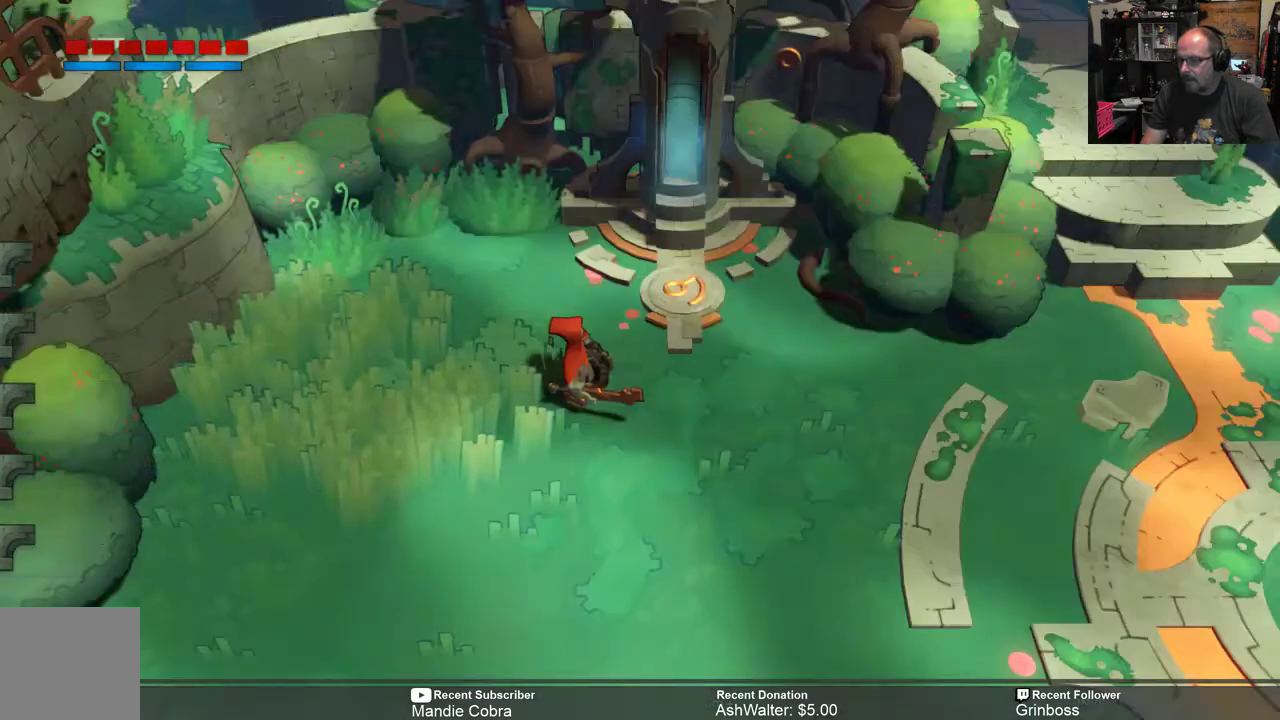
{"buttons": [], "left_stick": "center", "right_stick": "center", "events": []}
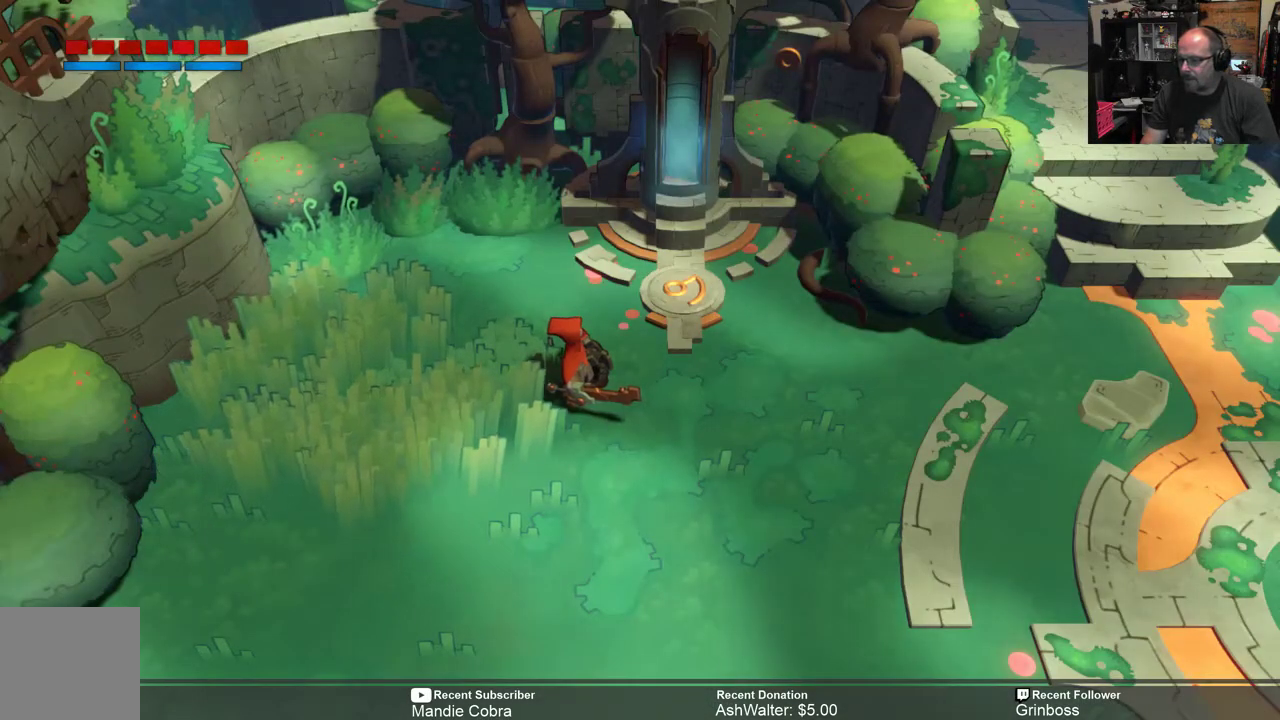
{"buttons": ["R2"], "left_stick": "up-right", "right_stick": "center", "events": [[267, "left_stick", "right"], [300, "R2", "down"], [400, "left_stick", "up-right"]]}
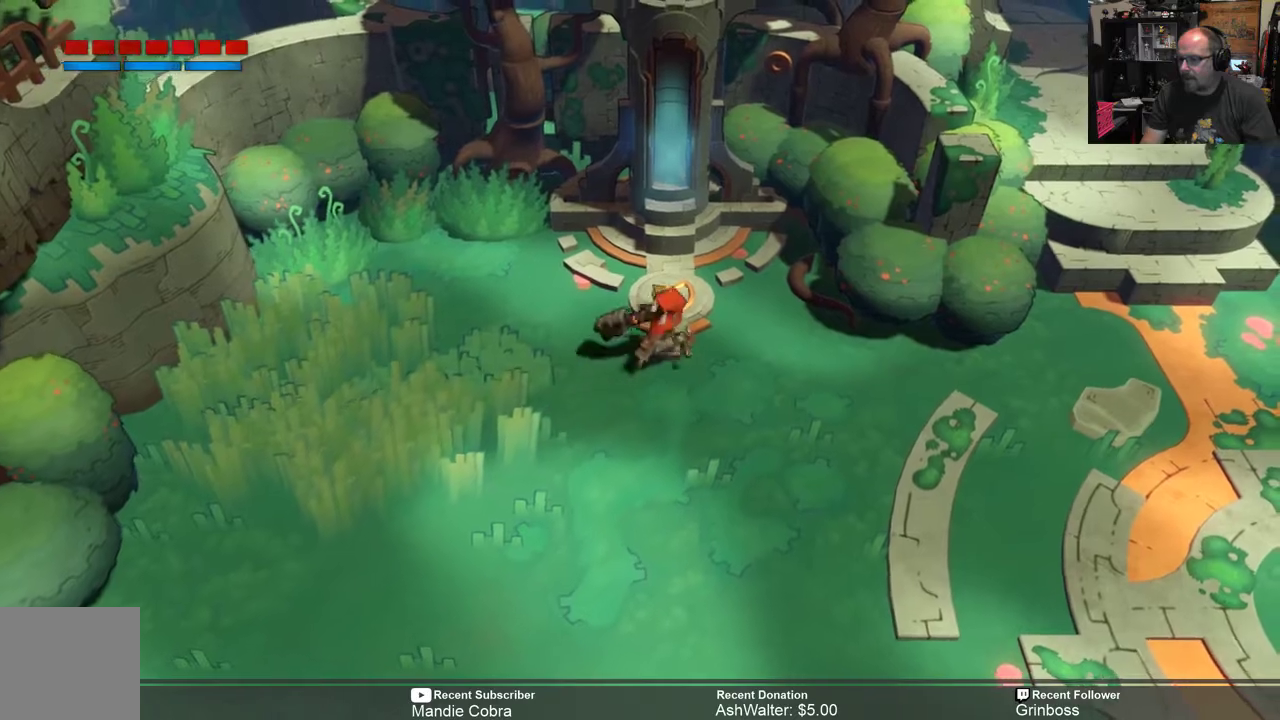
{"buttons": ["R2"], "left_stick": "up", "right_stick": "center", "events": [[150, "left_stick", "up"]]}
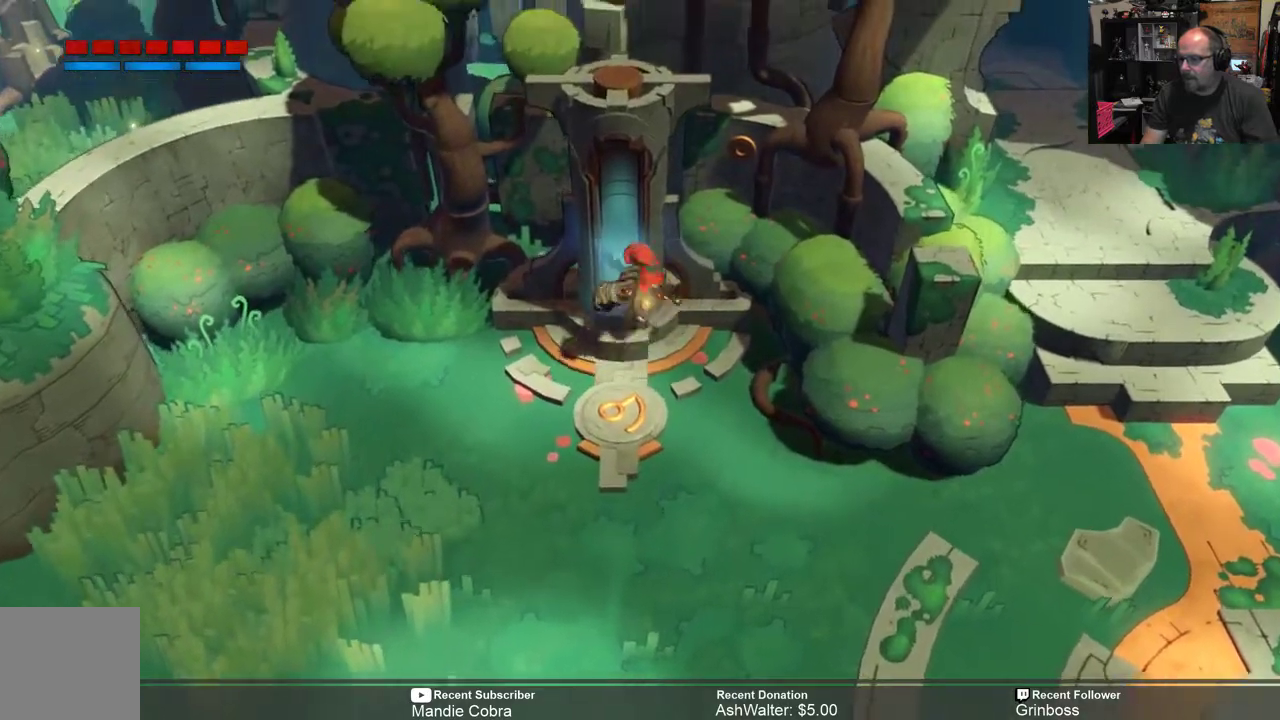
{"buttons": [], "left_stick": "center", "right_stick": "center", "events": [[383, "R2", "up"], [383, "left_stick", "center"]]}
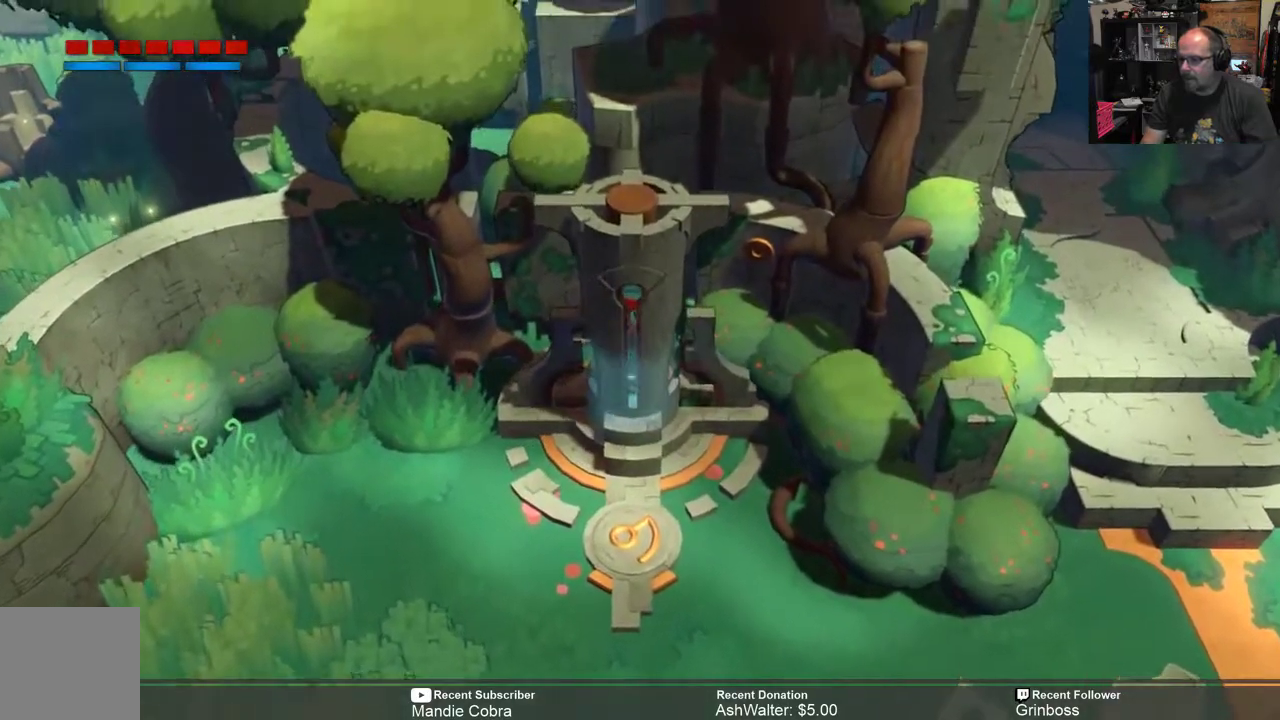
{"buttons": [], "left_stick": "center", "right_stick": "center", "events": []}
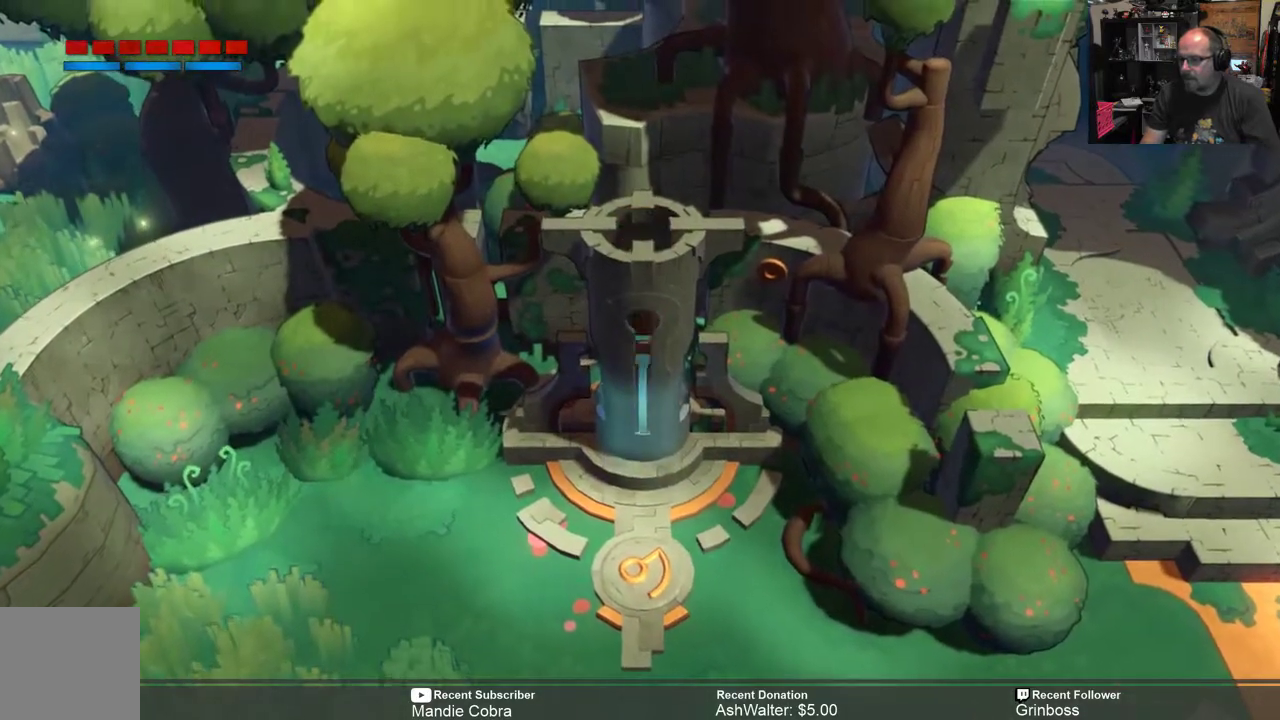
{"buttons": [], "left_stick": "center", "right_stick": "center", "events": []}
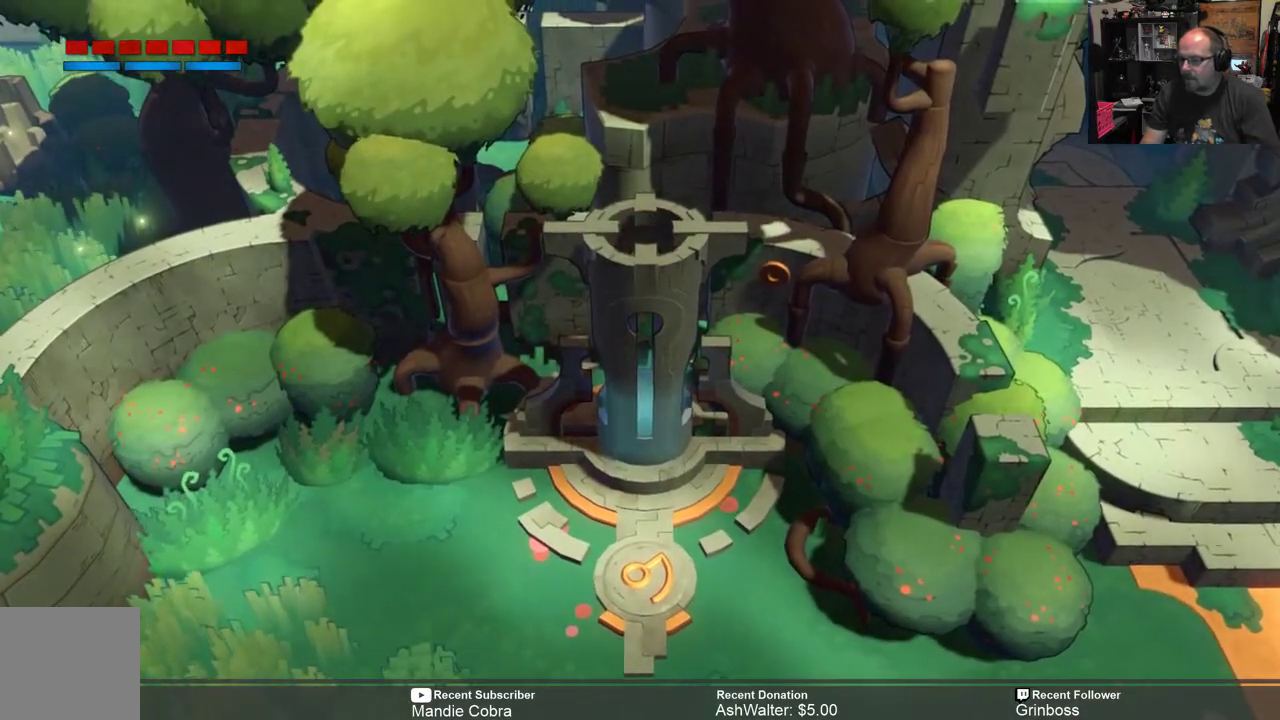
{"buttons": [], "left_stick": "center", "right_stick": "center", "events": []}
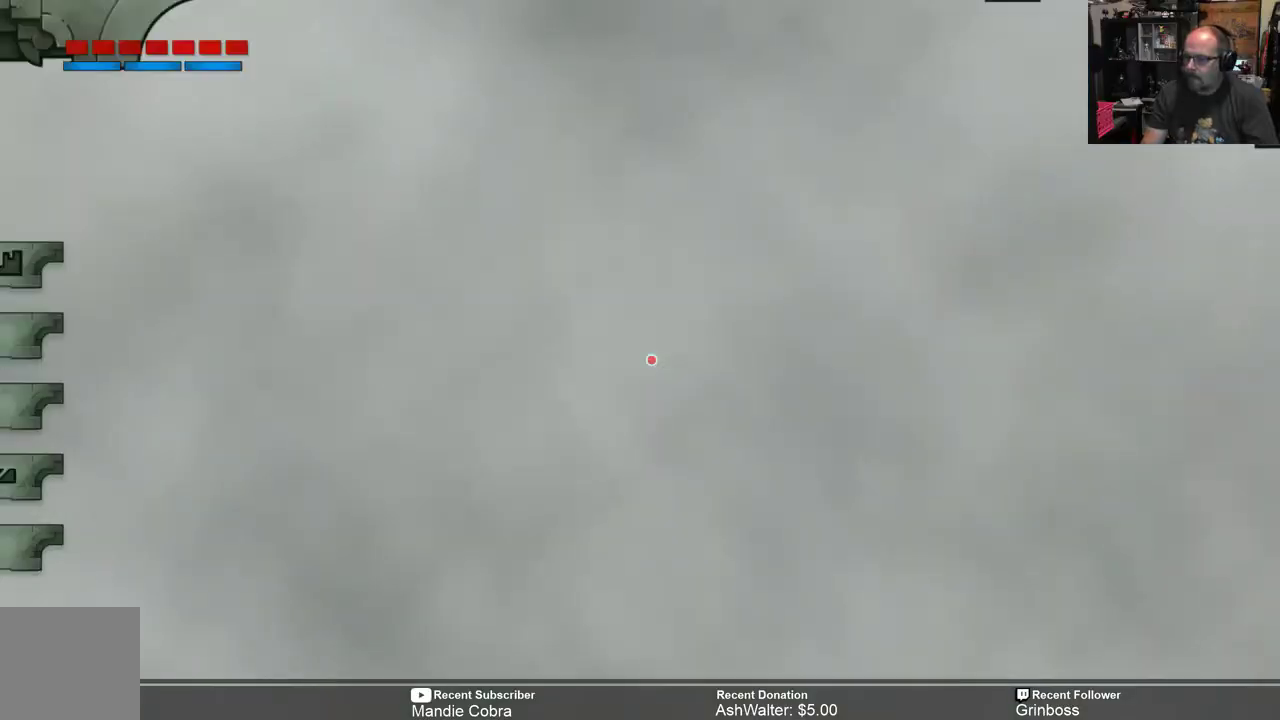
{"buttons": [], "left_stick": "center", "right_stick": "center", "events": []}
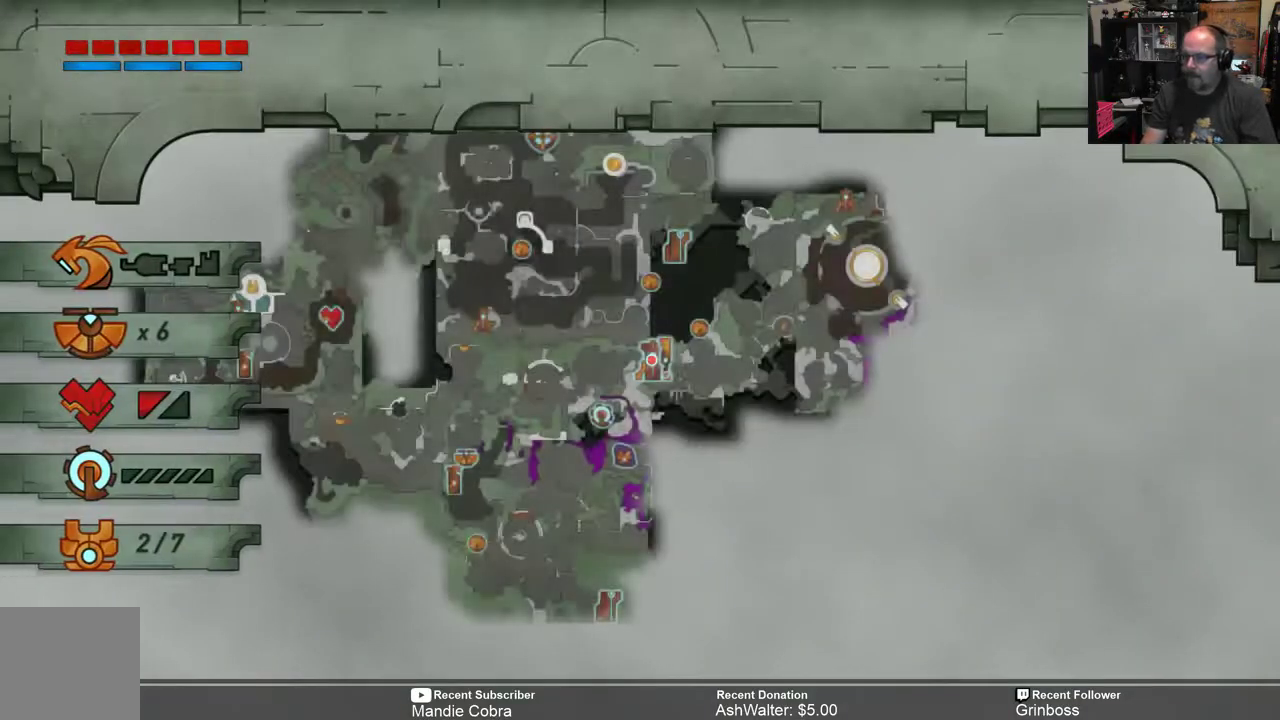
{"buttons": [], "left_stick": "left", "right_stick": "center", "events": [[433, "left_stick", "left"]]}
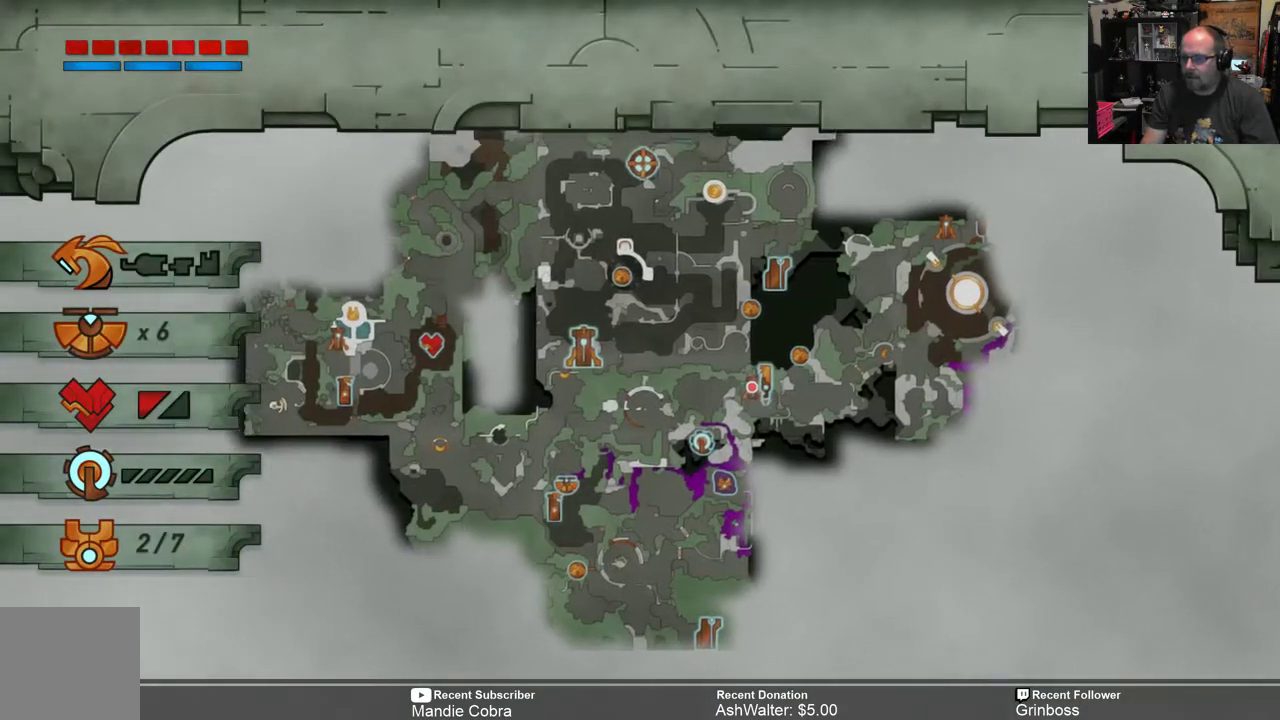
{"buttons": [], "left_stick": "center", "right_stick": "center", "events": [[50, "left_stick", "center"], [183, "left_stick", "left"], [350, "left_stick", "center"]]}
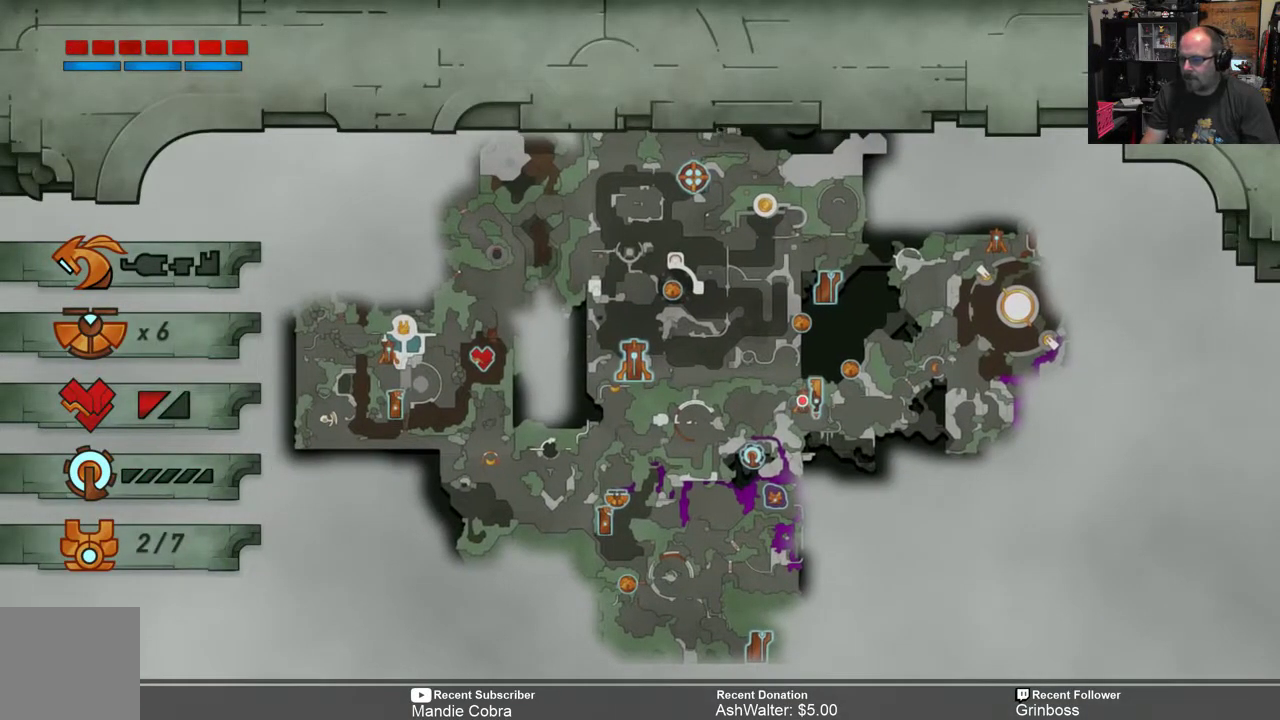
{"buttons": [], "left_stick": "center", "right_stick": "center", "events": [[83, "left_stick", "left"], [217, "left_stick", "center"]]}
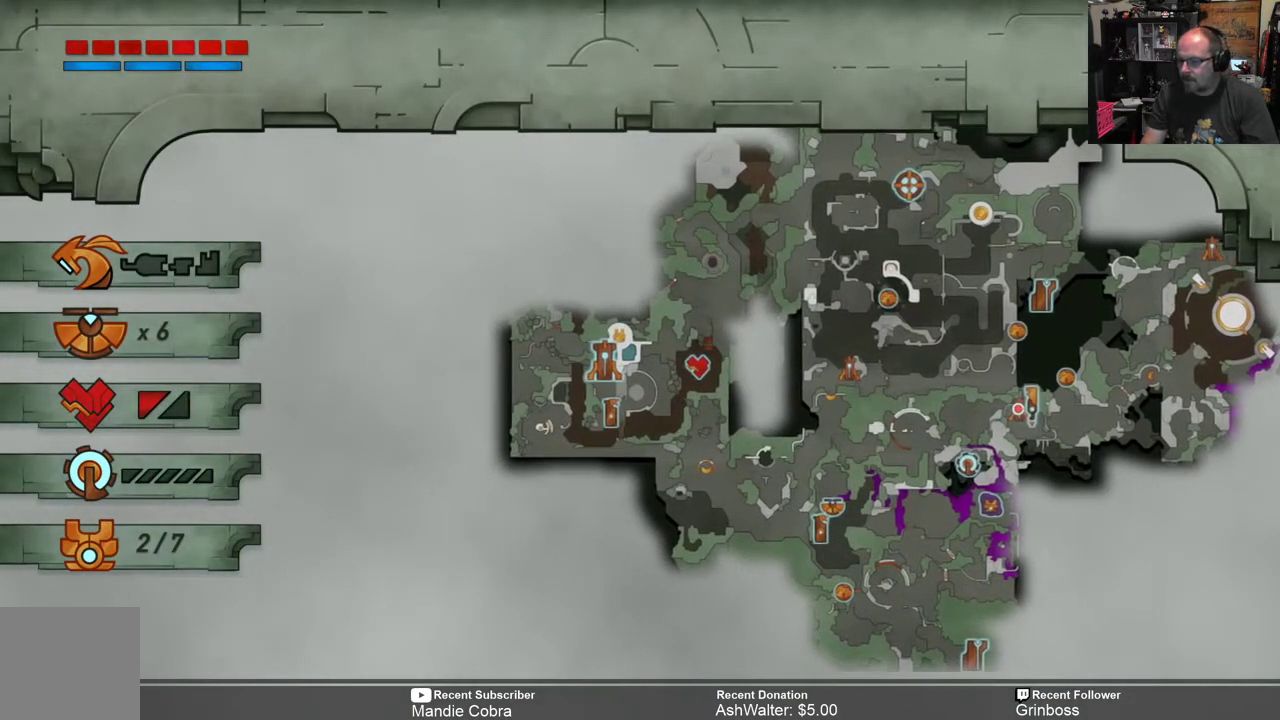
{"buttons": [], "left_stick": "center", "right_stick": "center", "events": []}
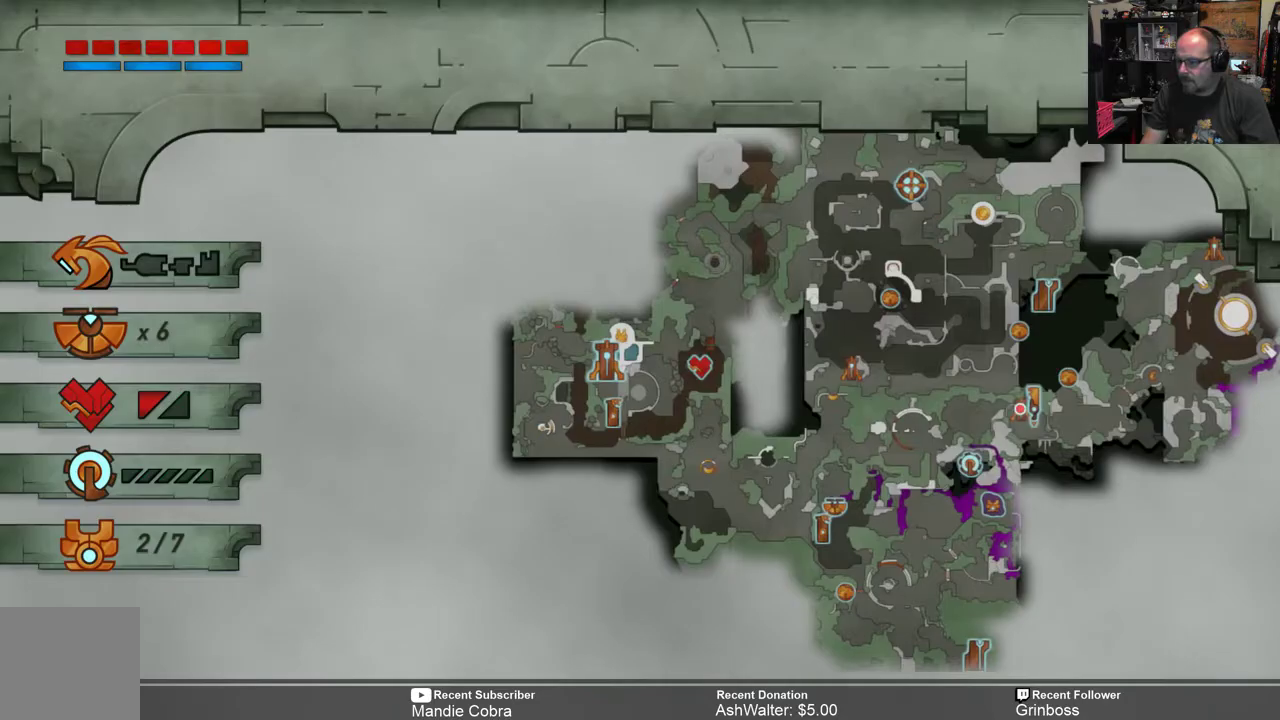
{"buttons": [], "left_stick": "center", "right_stick": "center", "events": [[433, "A", "down"], [500, "A", "up"]]}
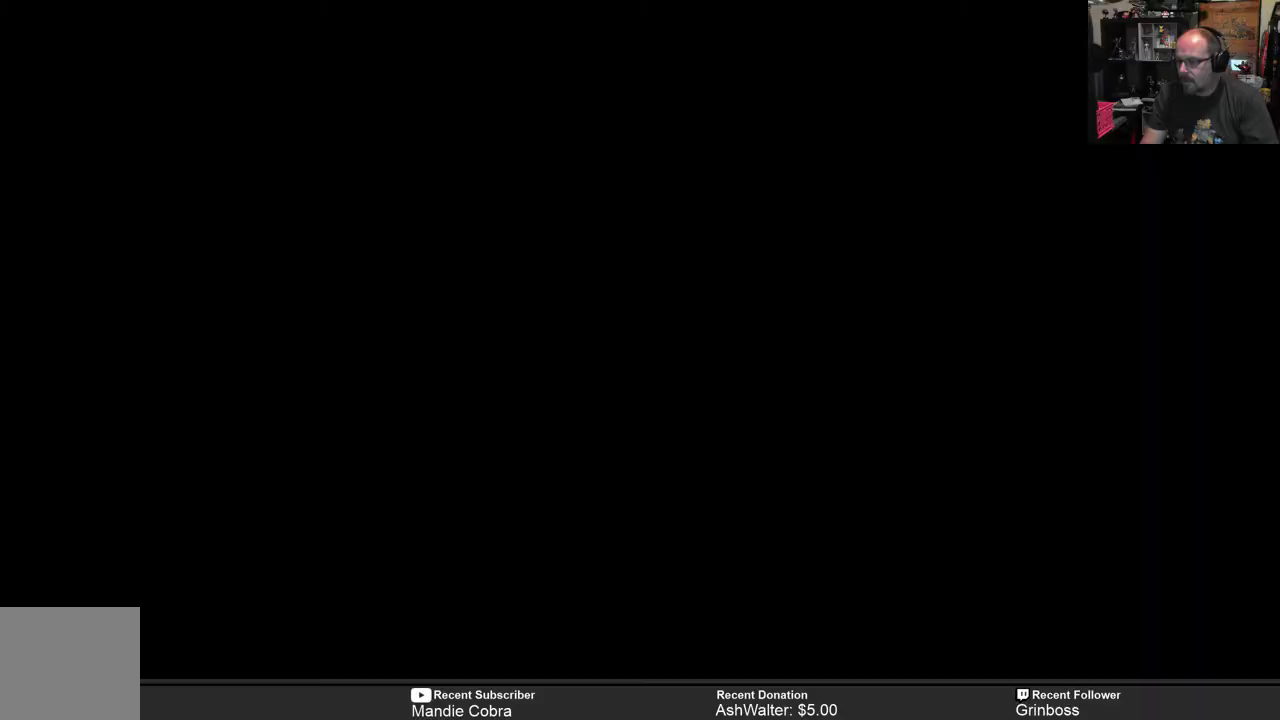
{"buttons": [], "left_stick": "center", "right_stick": "center", "events": []}
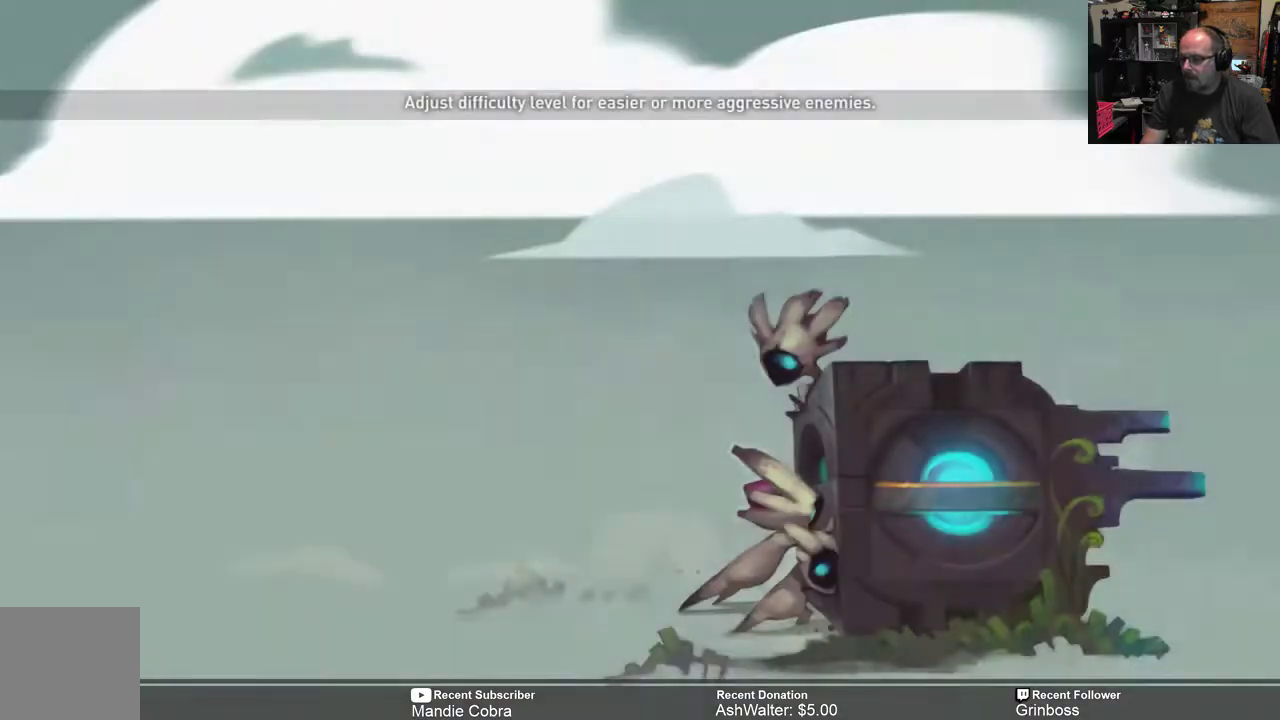
{"buttons": [], "left_stick": "center", "right_stick": "center", "events": []}
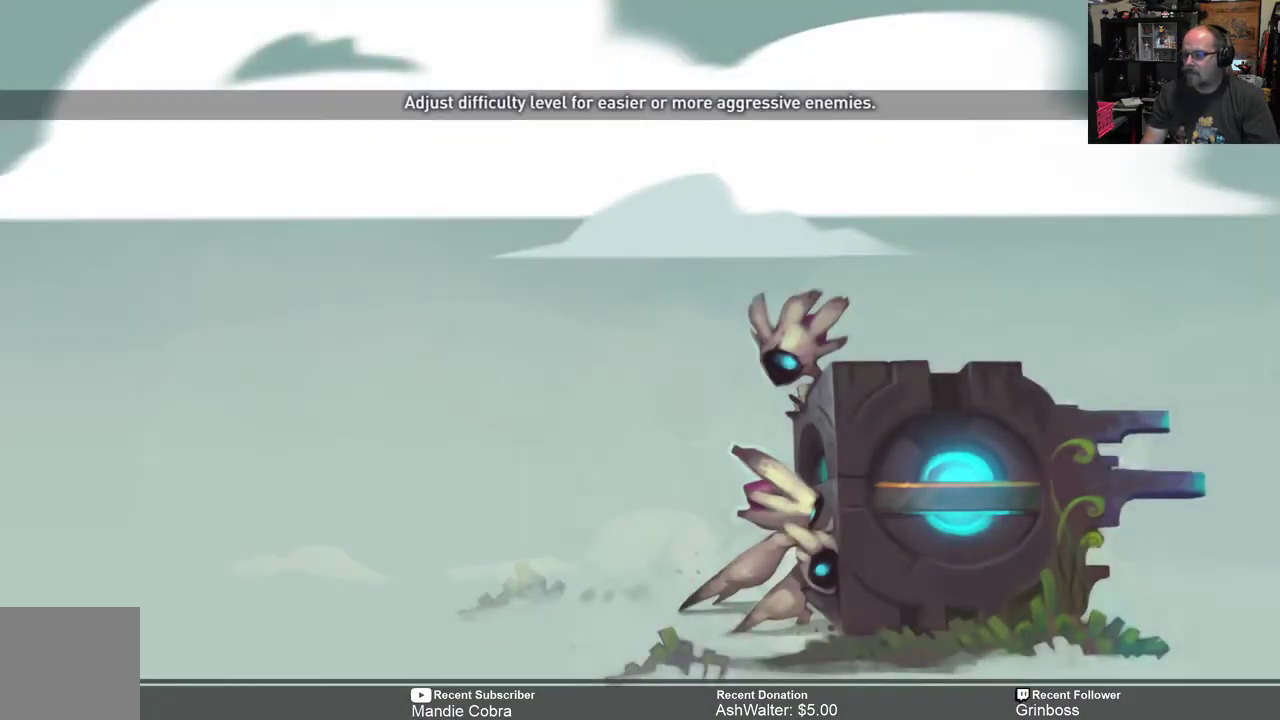
{"buttons": [], "left_stick": "center", "right_stick": "center", "events": []}
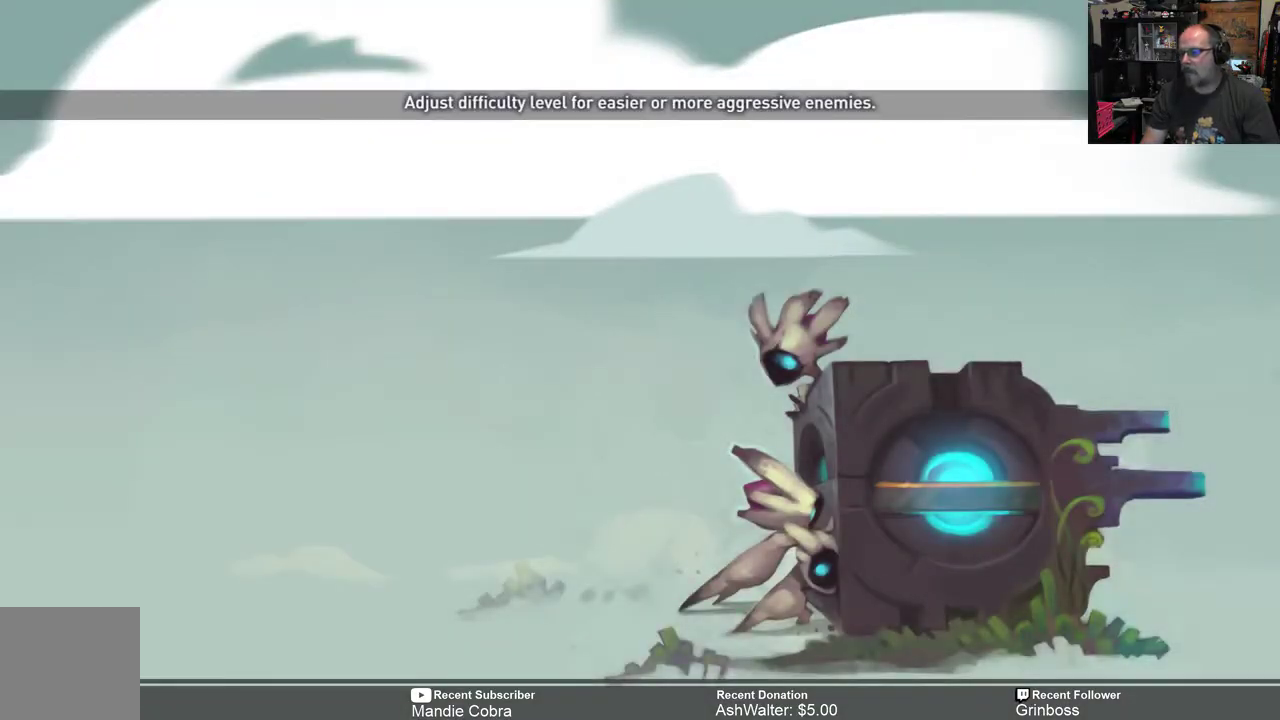
{"buttons": [], "left_stick": "center", "right_stick": "center", "events": []}
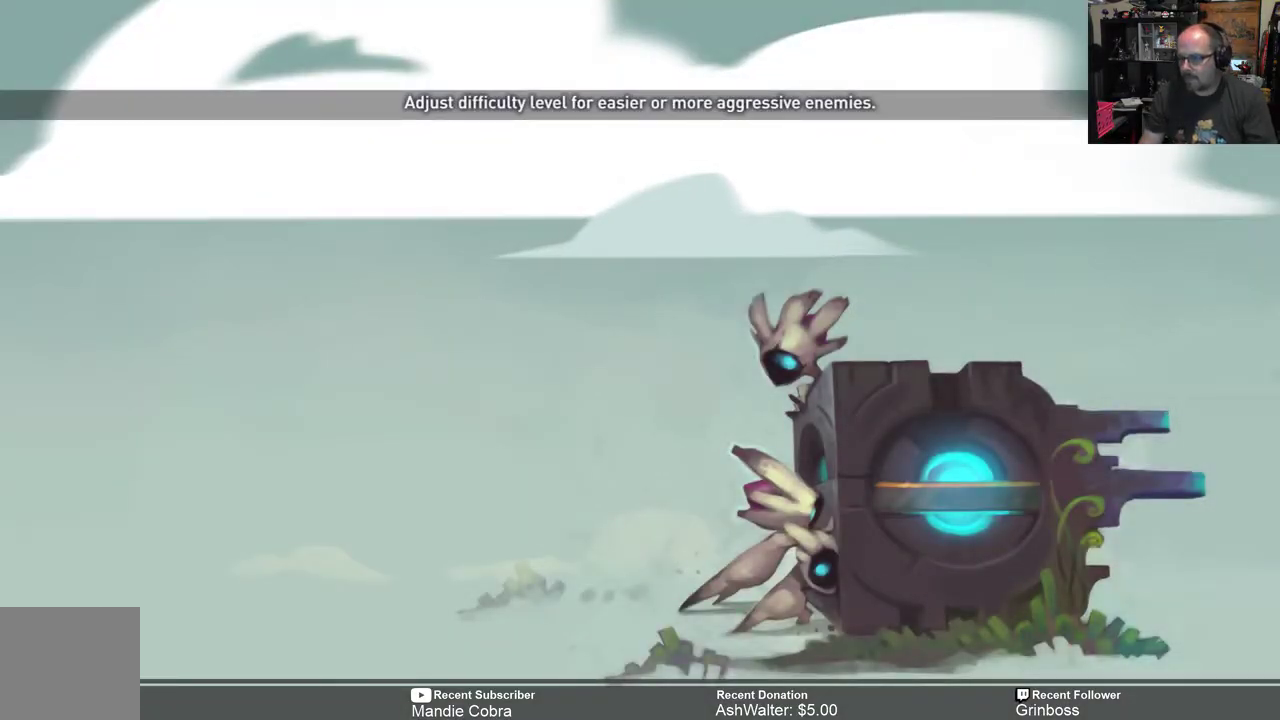
{"buttons": [], "left_stick": "center", "right_stick": "center", "events": []}
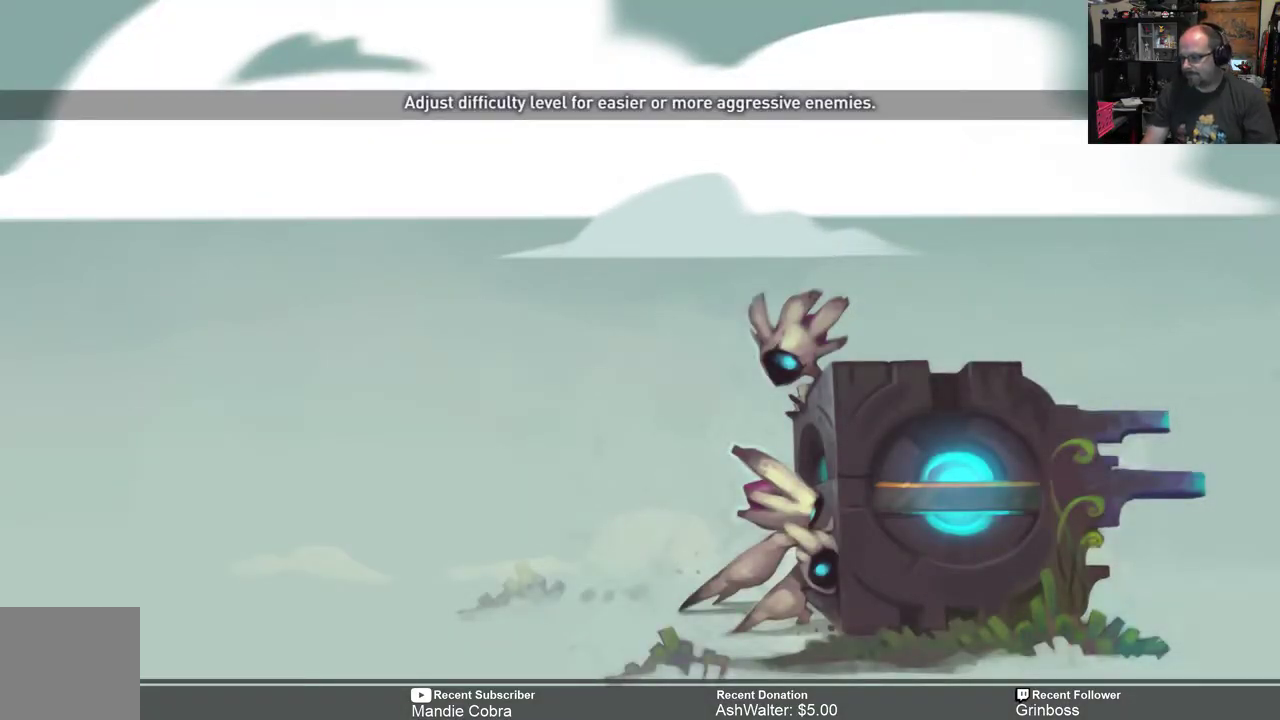
{"buttons": [], "left_stick": "center", "right_stick": "center", "events": []}
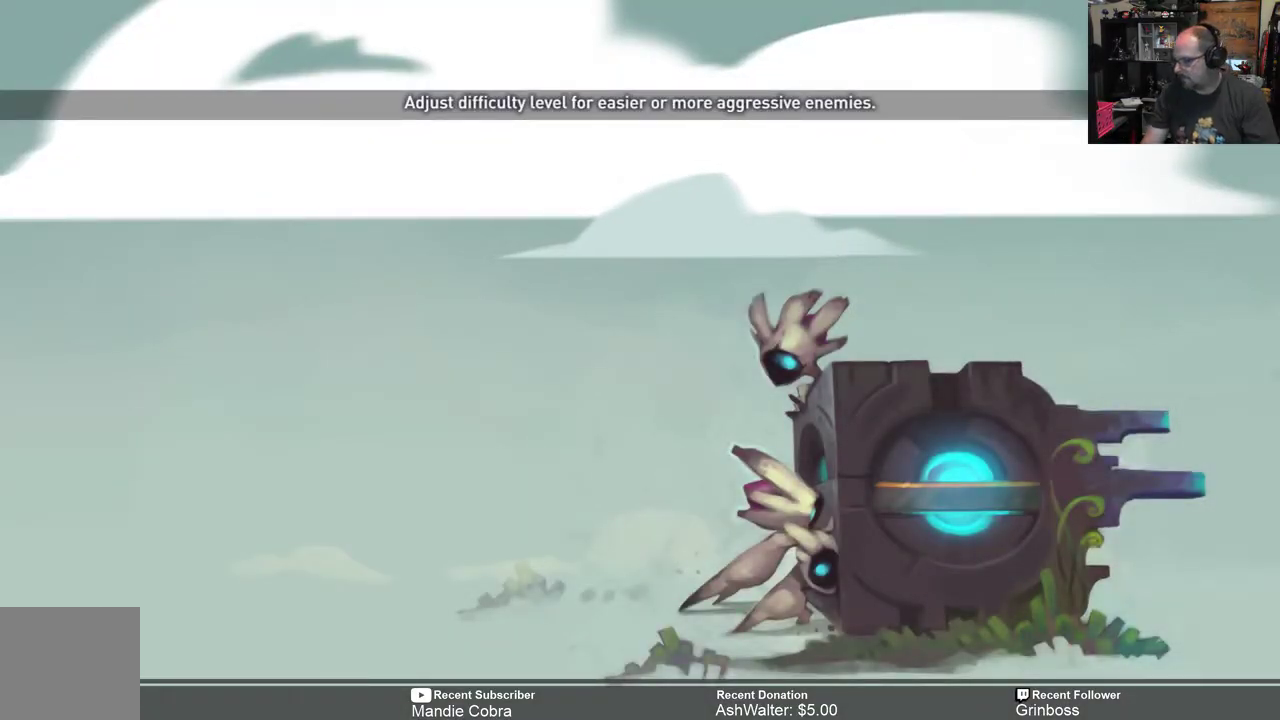
{"buttons": [], "left_stick": "center", "right_stick": "center", "events": []}
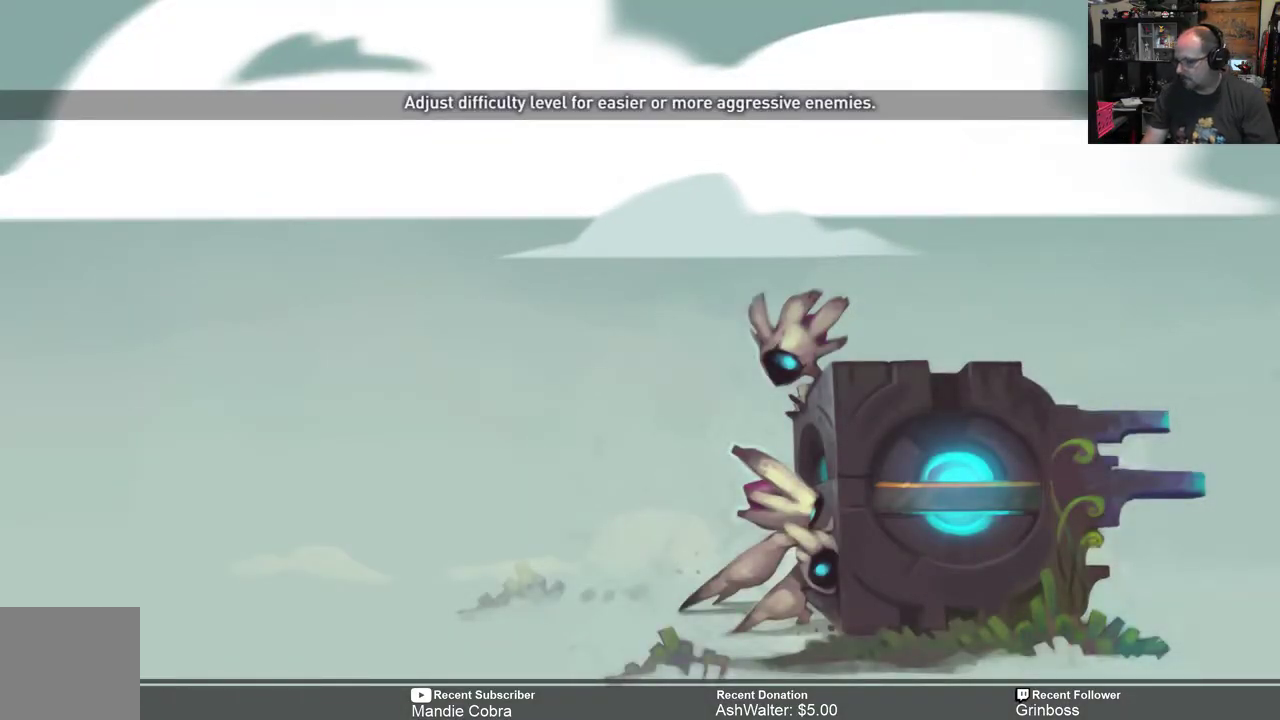
{"buttons": [], "left_stick": "center", "right_stick": "center", "events": []}
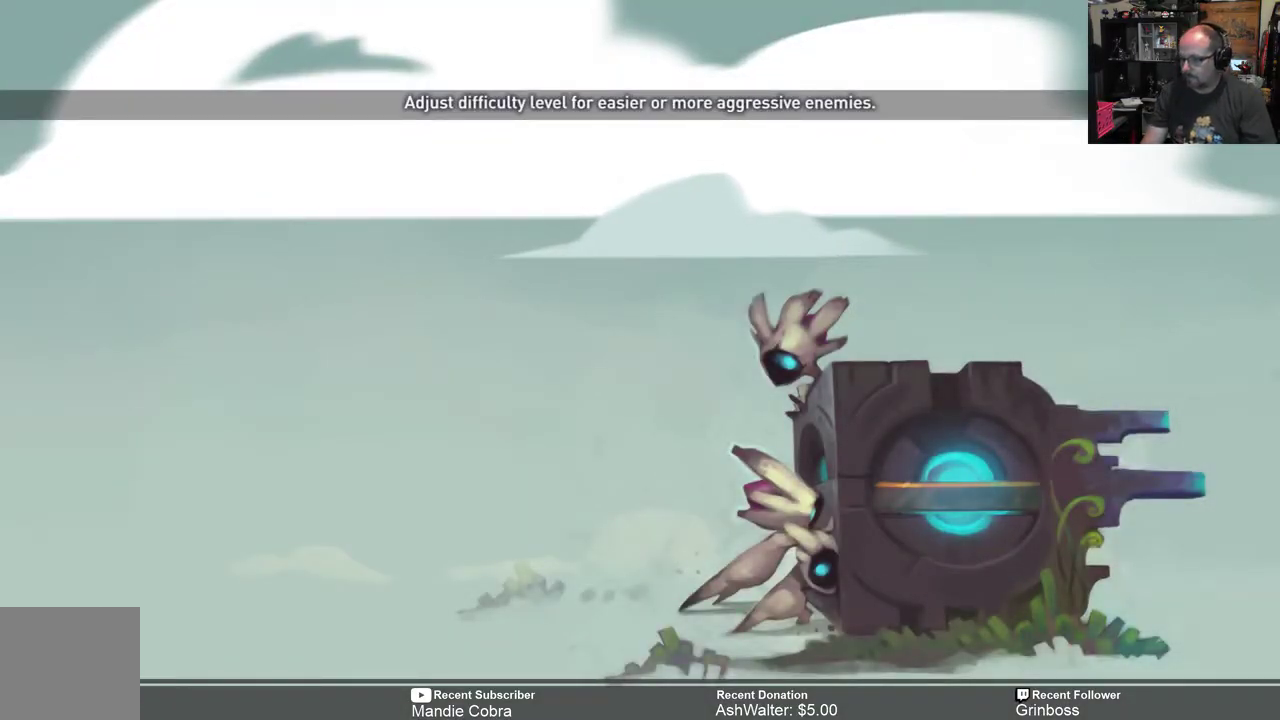
{"buttons": [], "left_stick": "center", "right_stick": "center", "events": []}
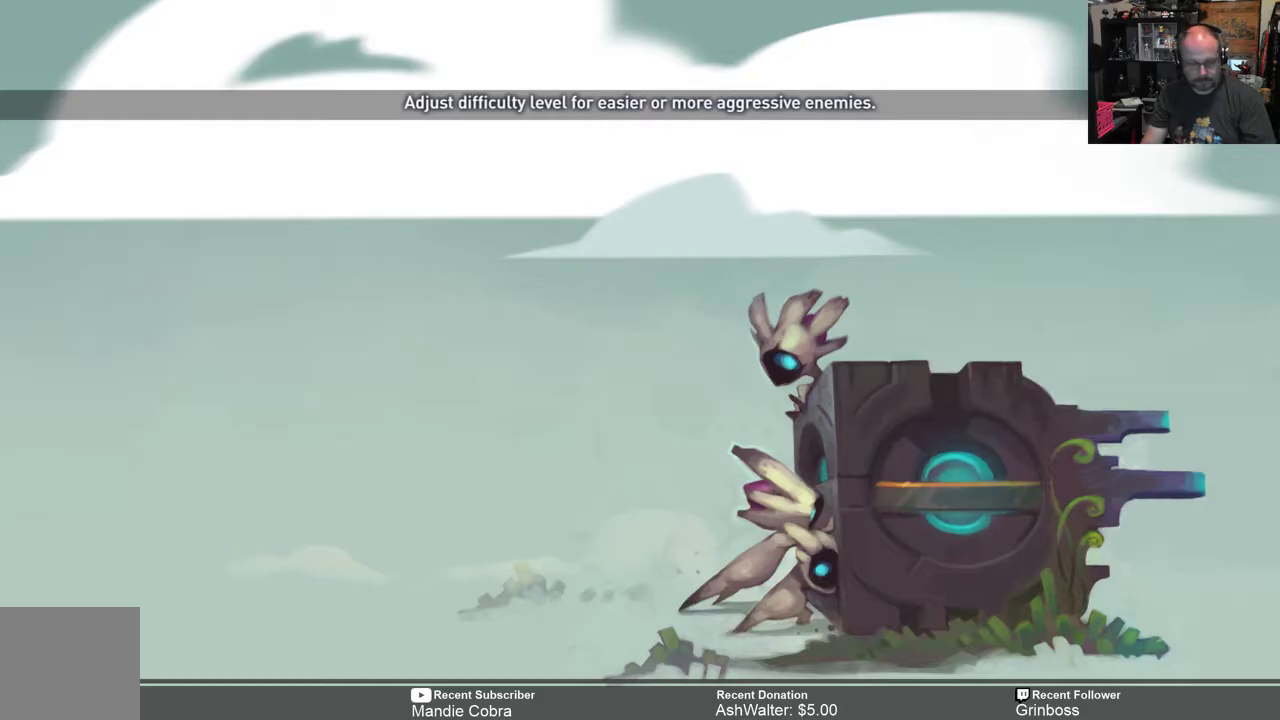
{"buttons": [], "left_stick": "center", "right_stick": "center", "events": []}